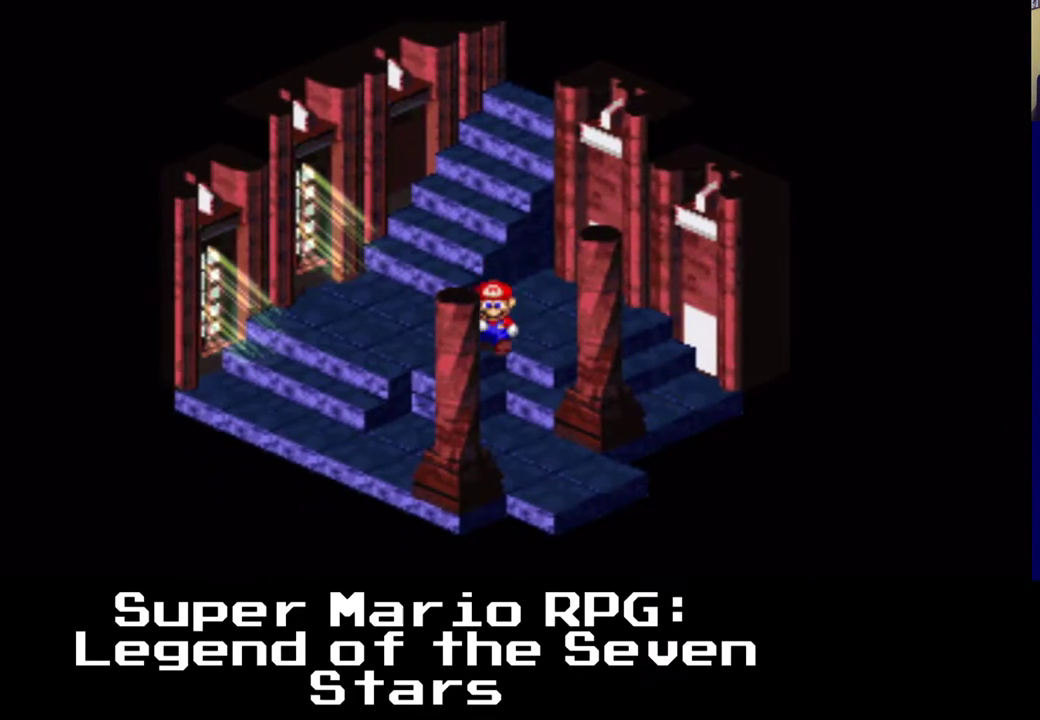
Gameplay with a controller (Xbox layout); each line is a JSON object with the inputs held at the frame after it (dt_ms = milliseconds from this image to that frame). "events" lists button and stick changes between this image and that frame as [ms after this image, input, new state], when the widget could be followed in between. Not read: right_stick.
{"dt_ms": 500, "buttons": ["X", "DPAD_DOWN", "DPAD_RIGHT"], "left_stick": "center", "events": [[133, "A", "down"], [150, "DPAD_RIGHT", "down"], [167, "DPAD_LEFT", "up"], [317, "A", "up"]]}
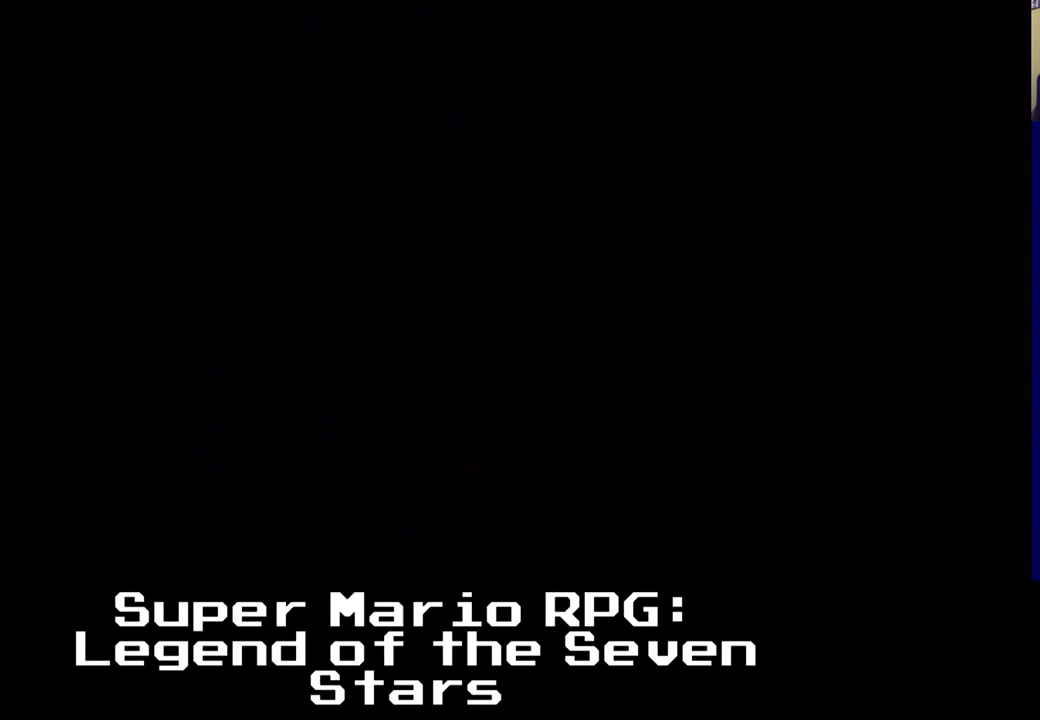
{"dt_ms": 500, "buttons": ["DPAD_RIGHT"], "left_stick": "center", "events": [[350, "DPAD_DOWN", "up"], [383, "X", "up"]]}
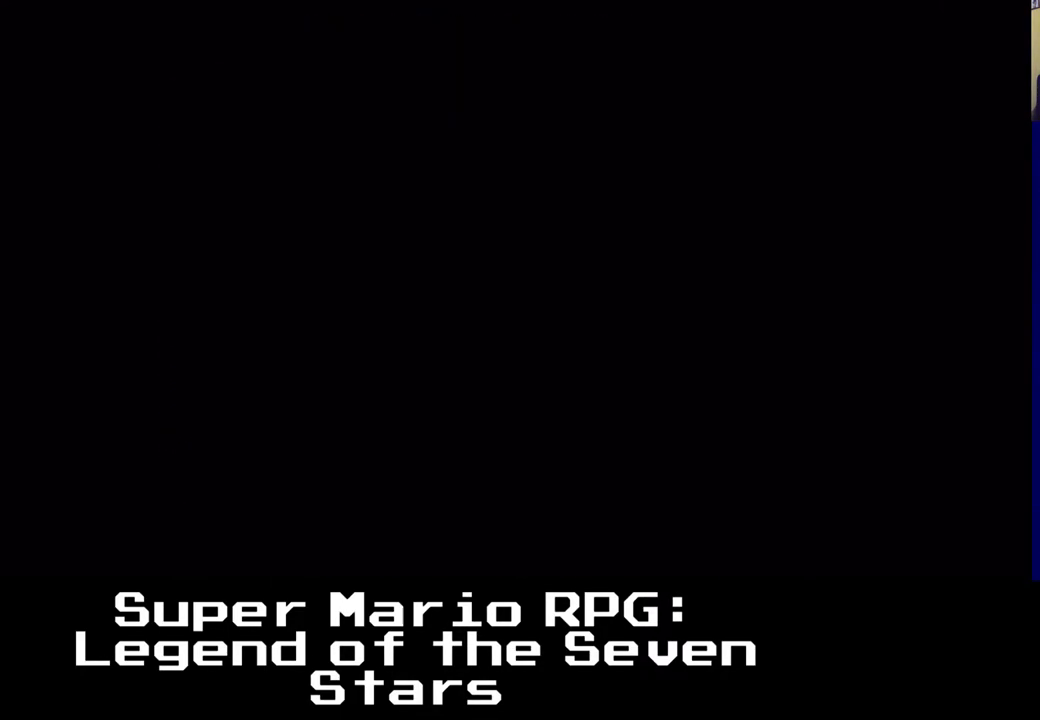
{"dt_ms": 500, "buttons": [], "left_stick": "center", "events": [[267, "DPAD_RIGHT", "up"]]}
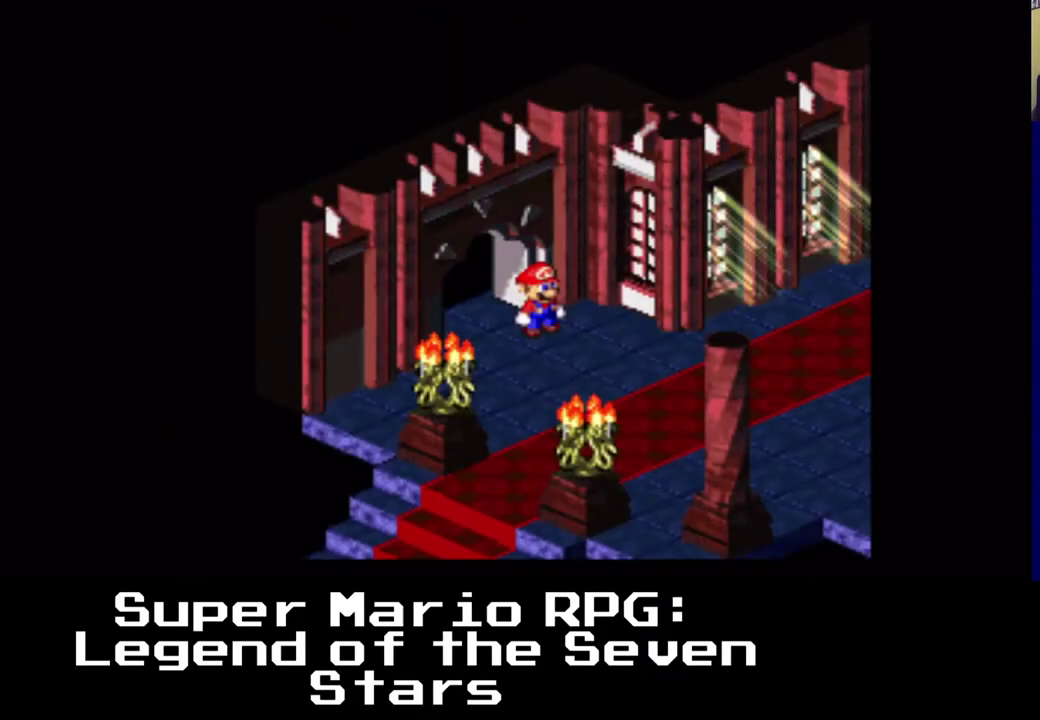
{"dt_ms": 500, "buttons": [], "left_stick": "center", "events": []}
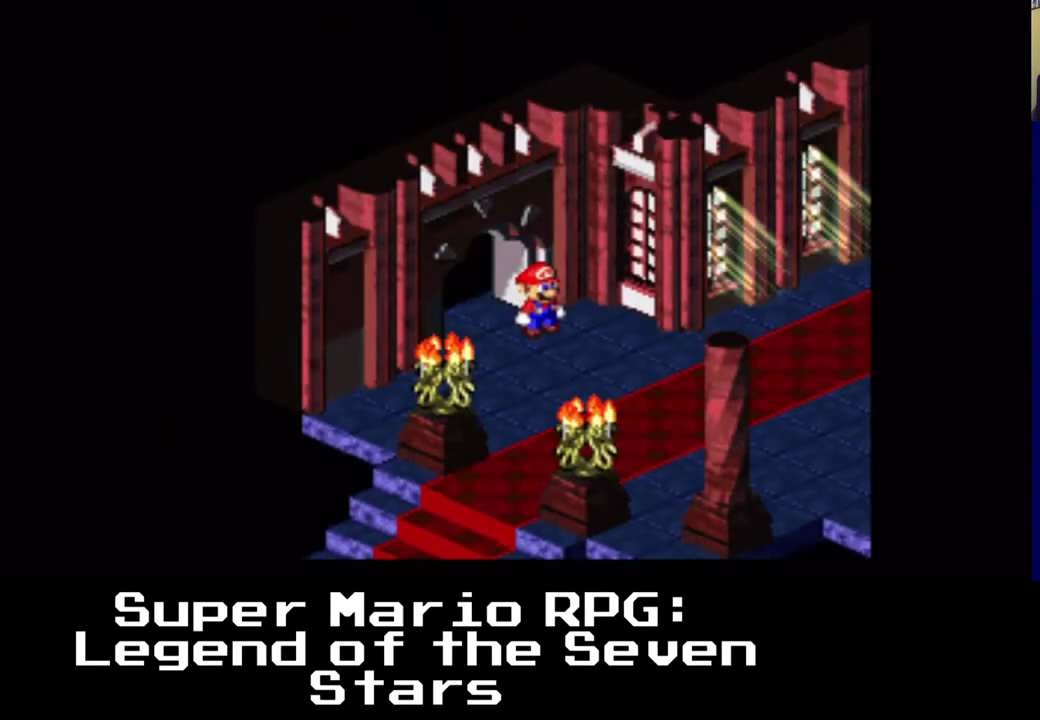
{"dt_ms": 500, "buttons": ["X", "DPAD_RIGHT"], "left_stick": "center", "events": [[417, "DPAD_RIGHT", "down"], [467, "X", "down"]]}
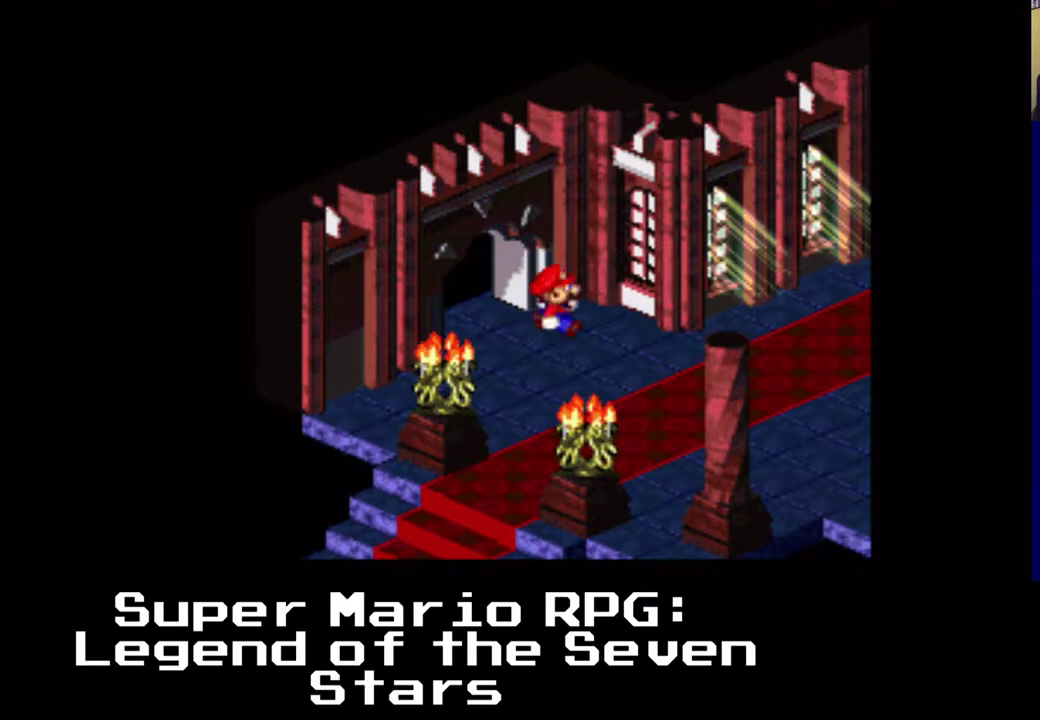
{"dt_ms": 500, "buttons": ["X", "DPAD_DOWN", "DPAD_LEFT"], "left_stick": "center", "events": [[17, "DPAD_DOWN", "down"], [217, "DPAD_LEFT", "down"], [367, "DPAD_RIGHT", "up"]]}
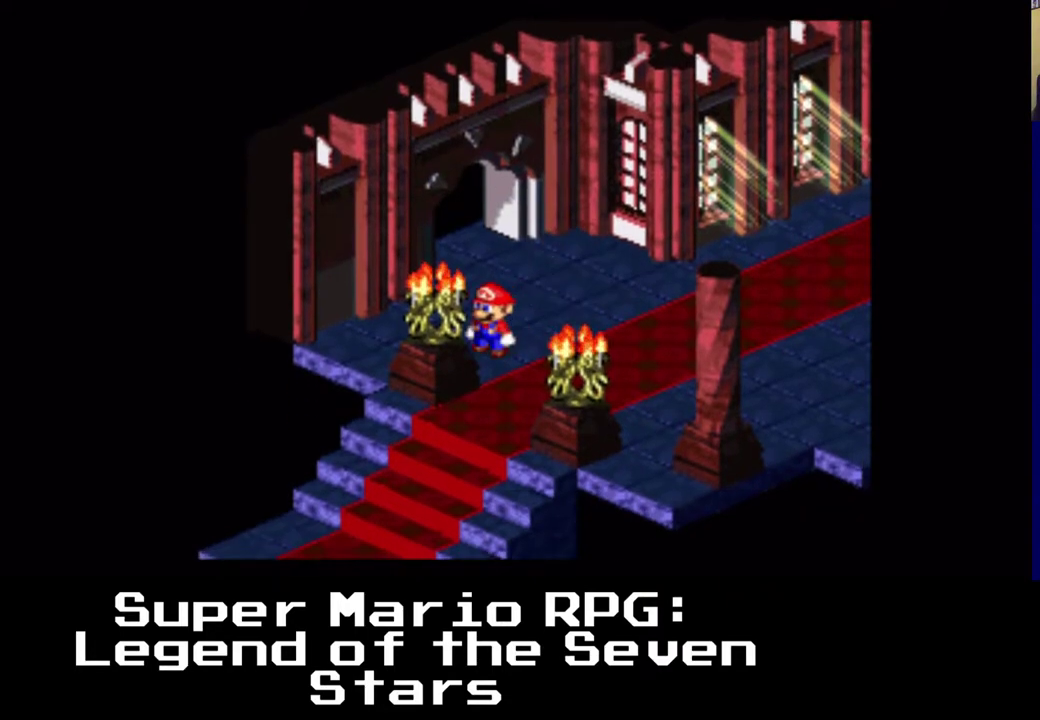
{"dt_ms": 500, "buttons": ["X", "DPAD_DOWN", "DPAD_LEFT"], "left_stick": "center", "events": [[367, "DPAD_RIGHT", "down"], [433, "DPAD_RIGHT", "up"]]}
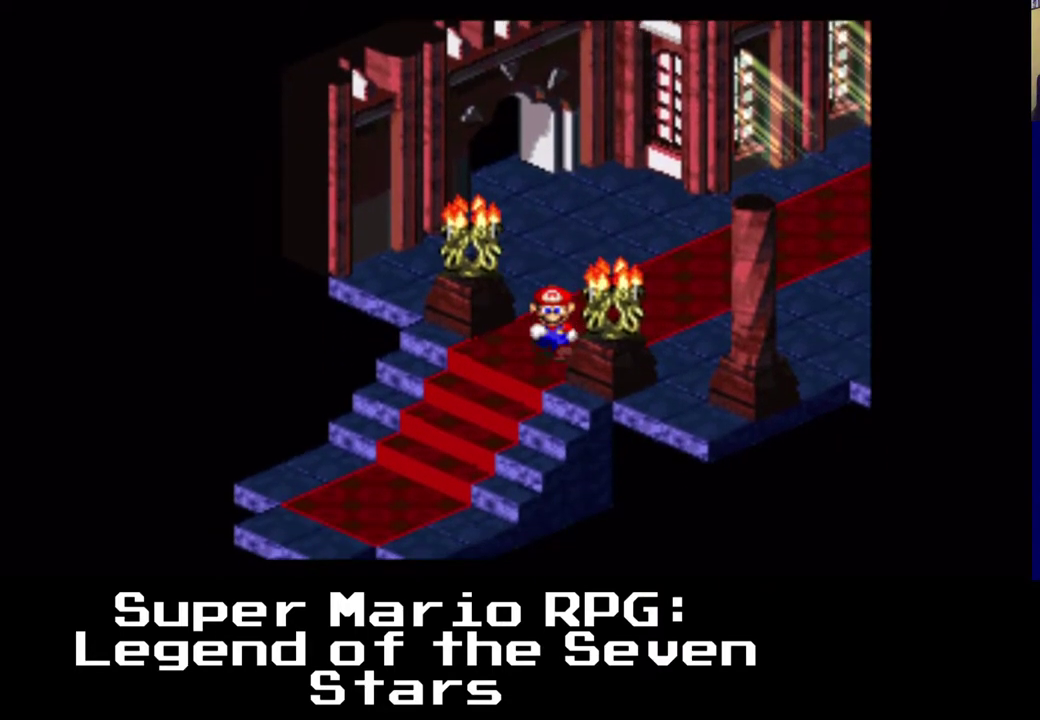
{"dt_ms": 500, "buttons": ["X", "DPAD_DOWN", "DPAD_LEFT"], "left_stick": "center", "events": []}
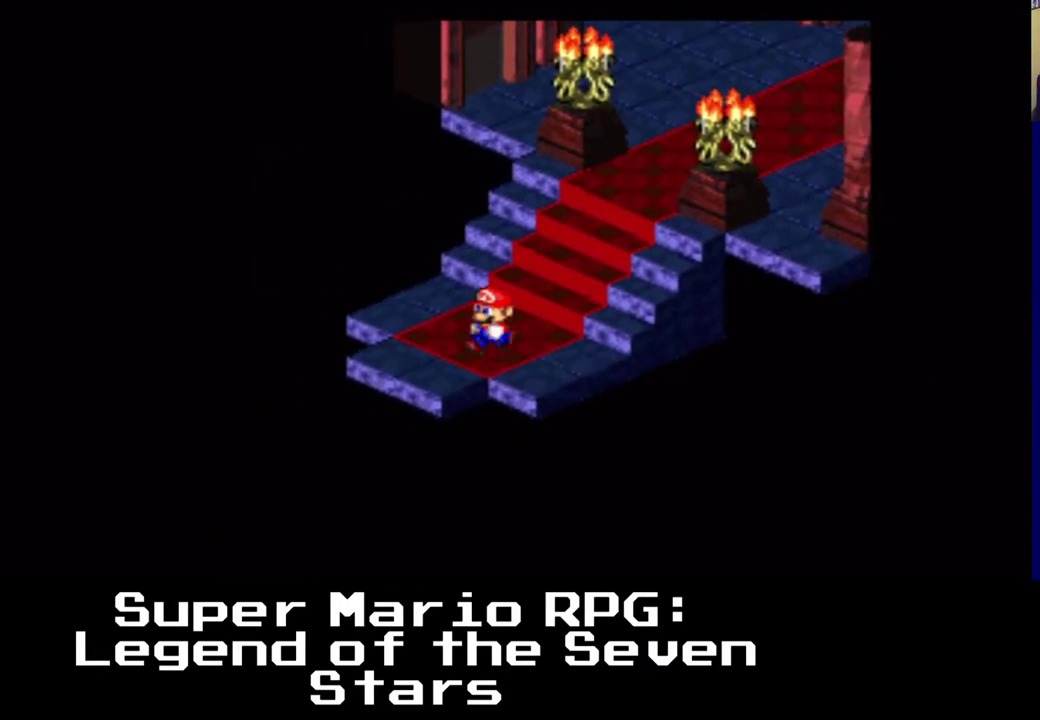
{"dt_ms": 500, "buttons": ["DPAD_LEFT"], "left_stick": "center", "events": [[383, "X", "up"], [450, "DPAD_DOWN", "up"]]}
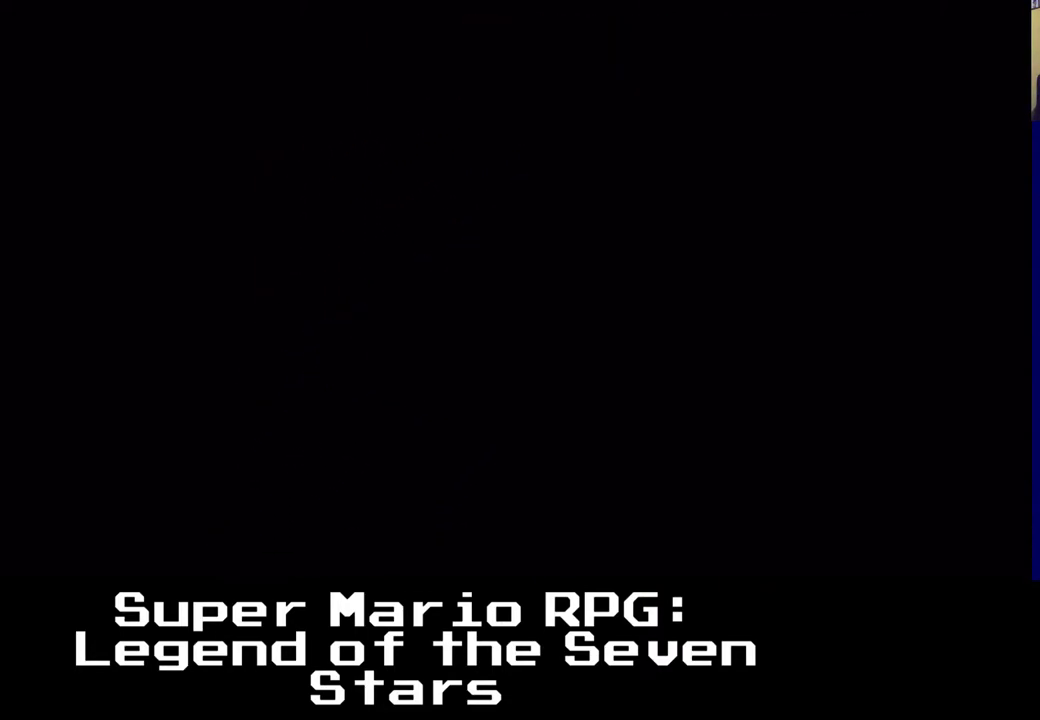
{"dt_ms": 500, "buttons": [], "left_stick": "center", "events": [[333, "DPAD_LEFT", "up"]]}
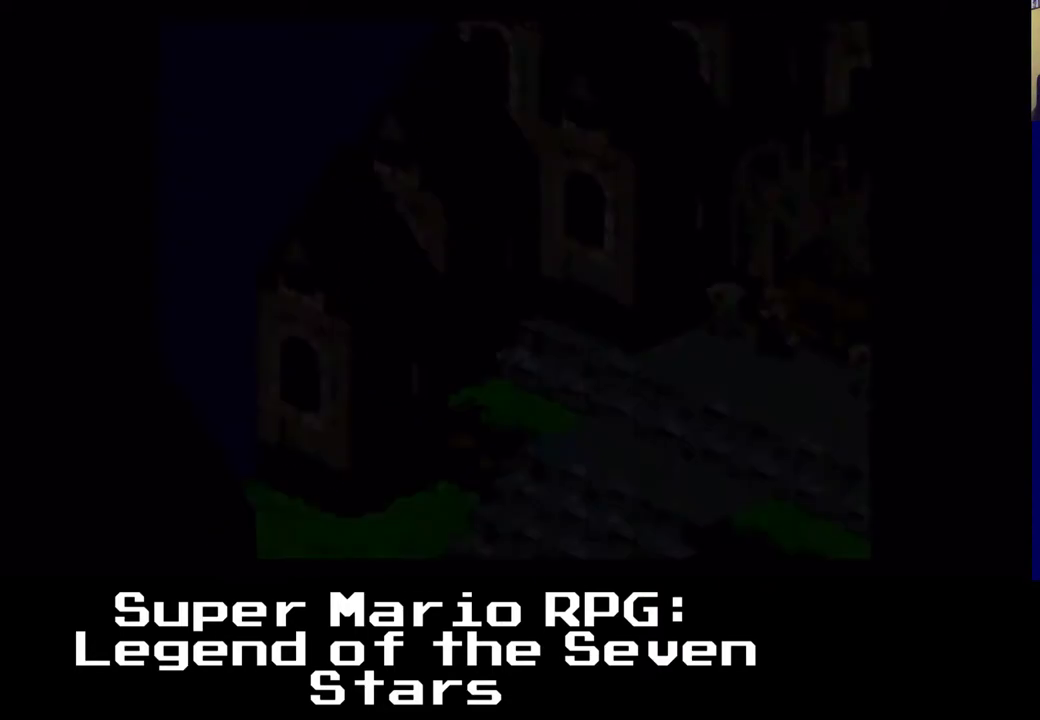
{"dt_ms": 500, "buttons": ["DPAD_DOWN"], "left_stick": "center", "events": [[433, "DPAD_DOWN", "down"]]}
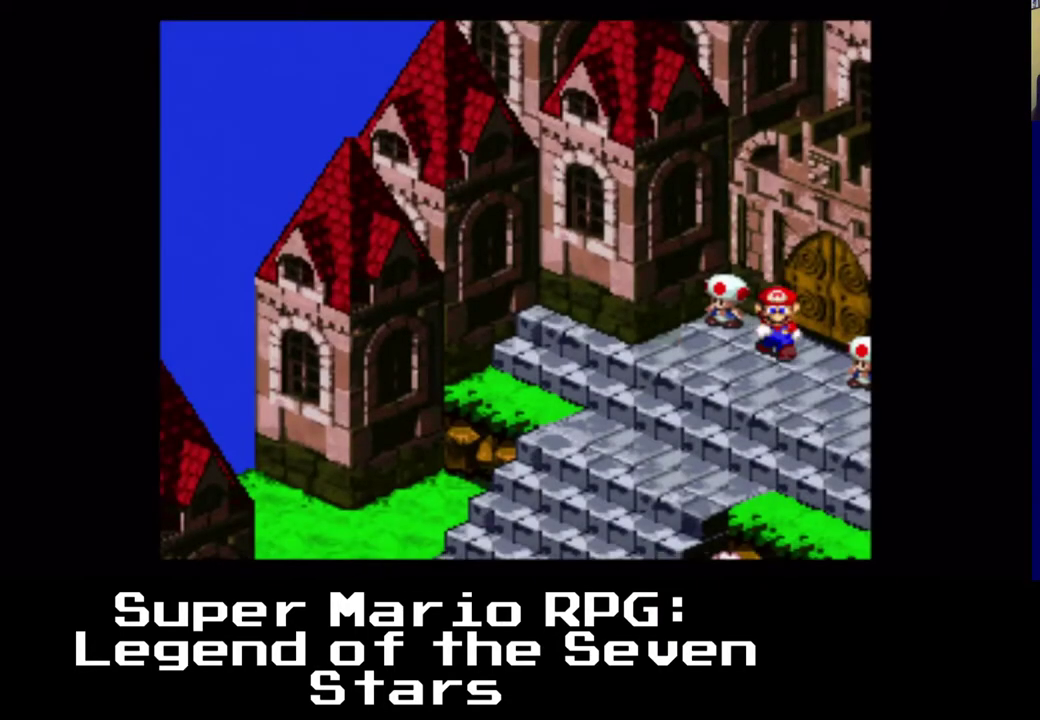
{"dt_ms": 500, "buttons": ["DPAD_DOWN", "DPAD_LEFT"], "left_stick": "center", "events": [[317, "DPAD_LEFT", "down"]]}
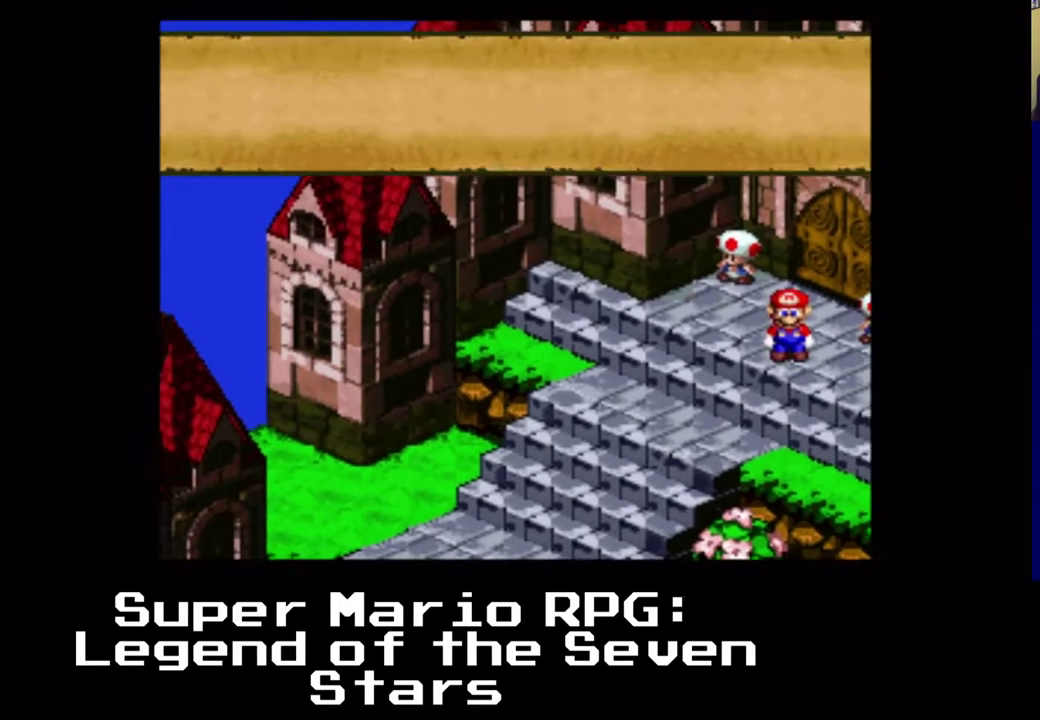
{"dt_ms": 1000, "buttons": ["DPAD_LEFT"], "left_stick": "center"}
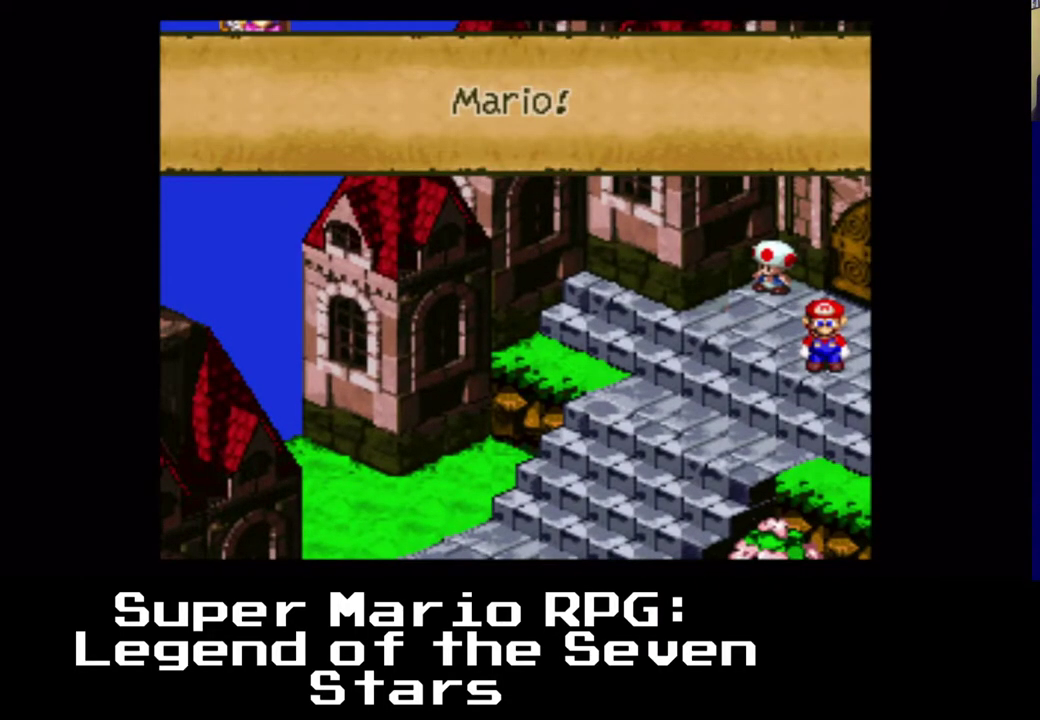
{"dt_ms": 500, "buttons": ["DPAD_DOWN"], "left_stick": "center", "events": [[50, "B", "down"], [200, "B", "up"], [367, "DPAD_LEFT", "up"], [500, "DPAD_DOWN", "down"]]}
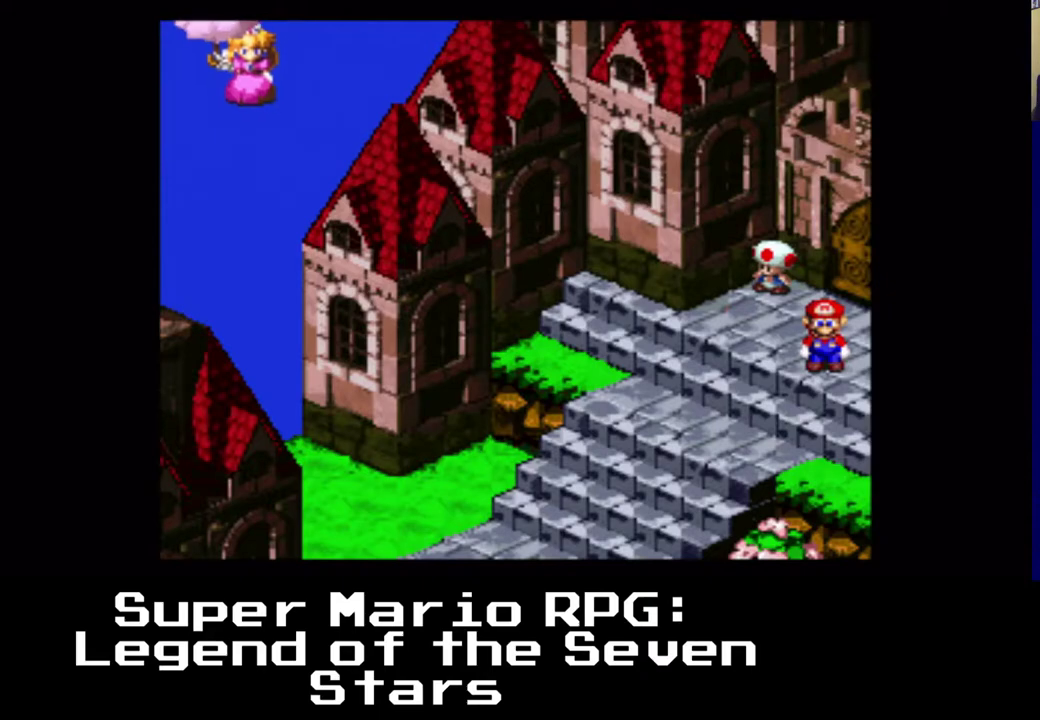
{"dt_ms": 500, "buttons": ["DPAD_DOWN", "DPAD_LEFT"], "left_stick": "center", "events": [[17, "DPAD_LEFT", "down"]]}
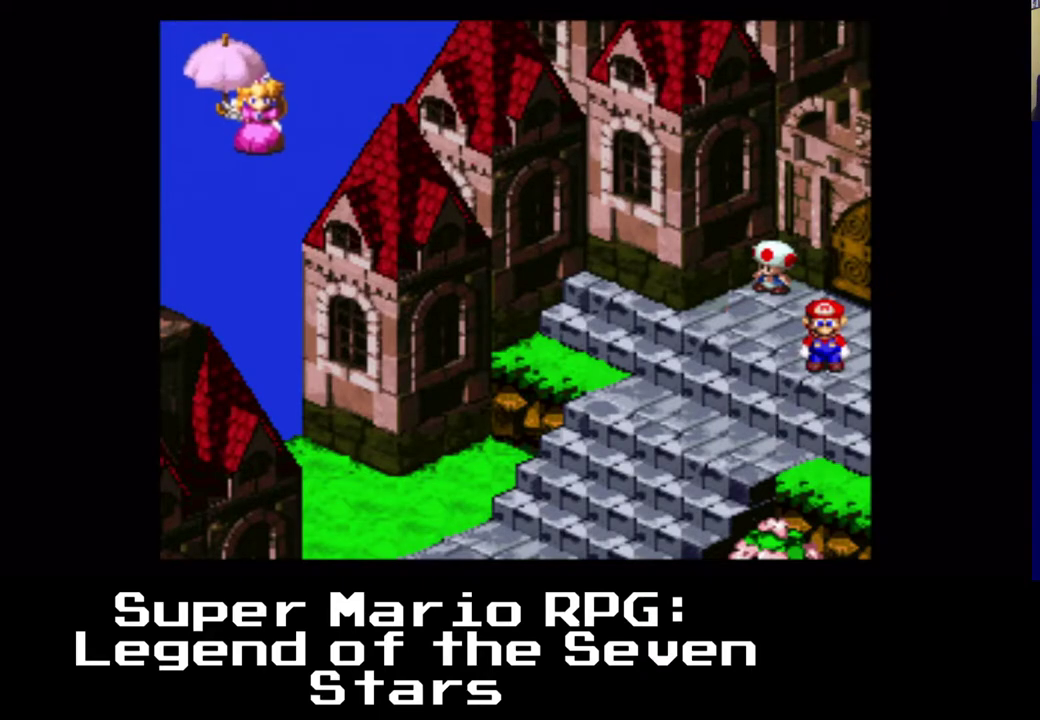
{"dt_ms": 500, "buttons": ["DPAD_LEFT"], "left_stick": "center", "events": [[167, "DPAD_DOWN", "up"]]}
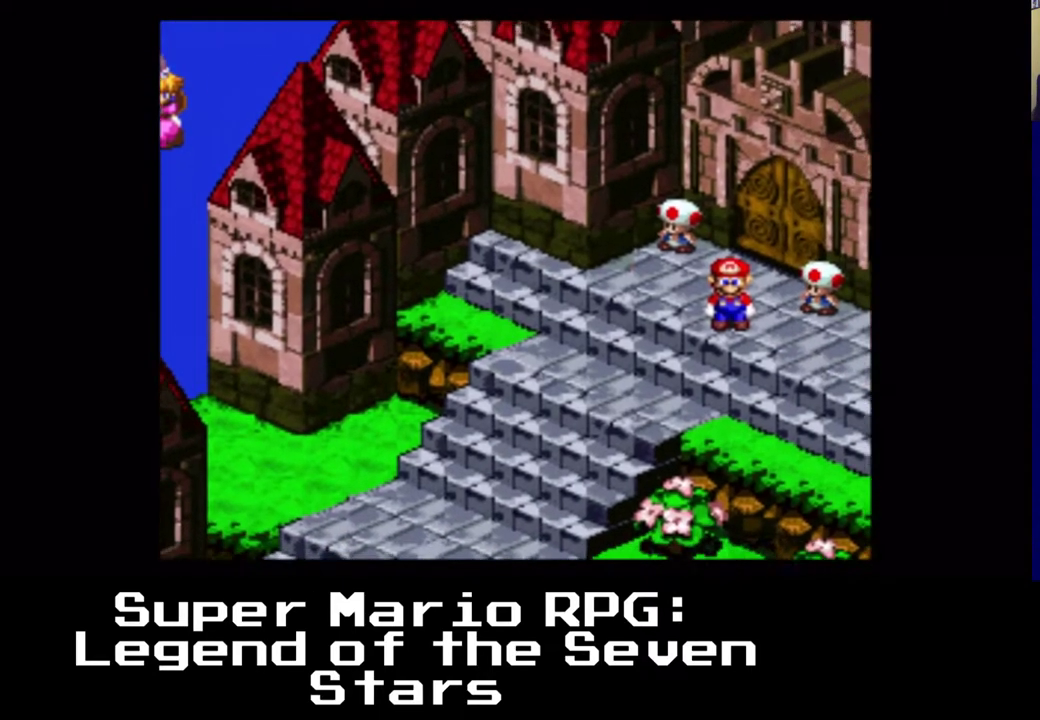
{"dt_ms": 500, "buttons": [], "left_stick": "center", "events": [[150, "DPAD_LEFT", "up"]]}
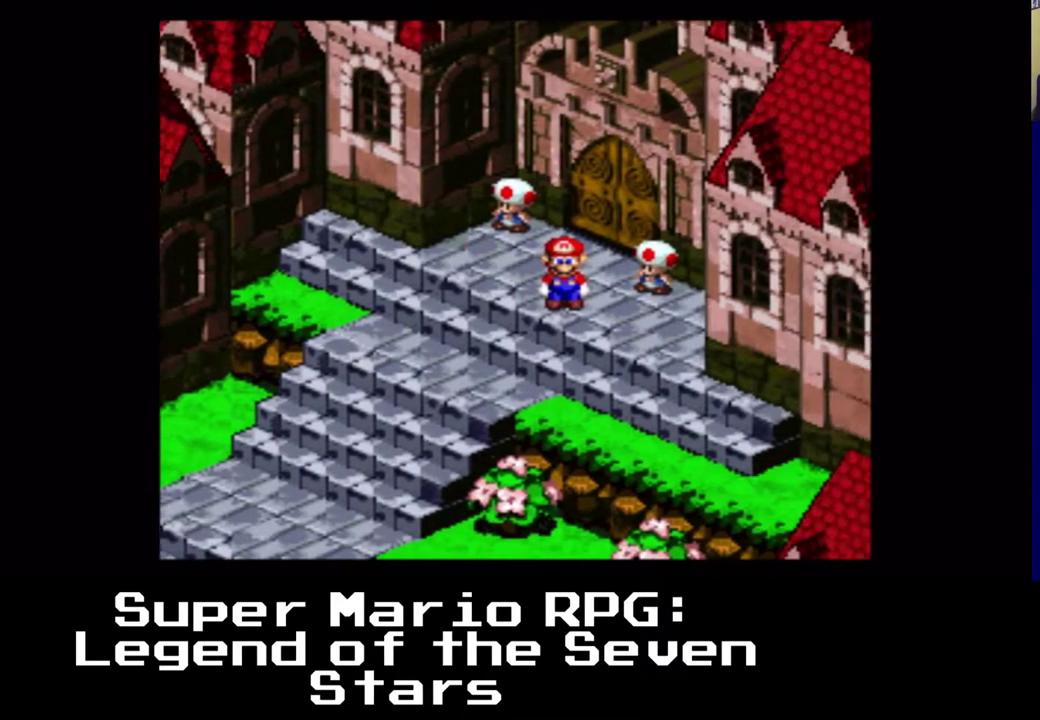
{"dt_ms": 500, "buttons": ["X", "DPAD_LEFT"], "left_stick": "center", "events": [[83, "DPAD_LEFT", "down"], [183, "X", "down"]]}
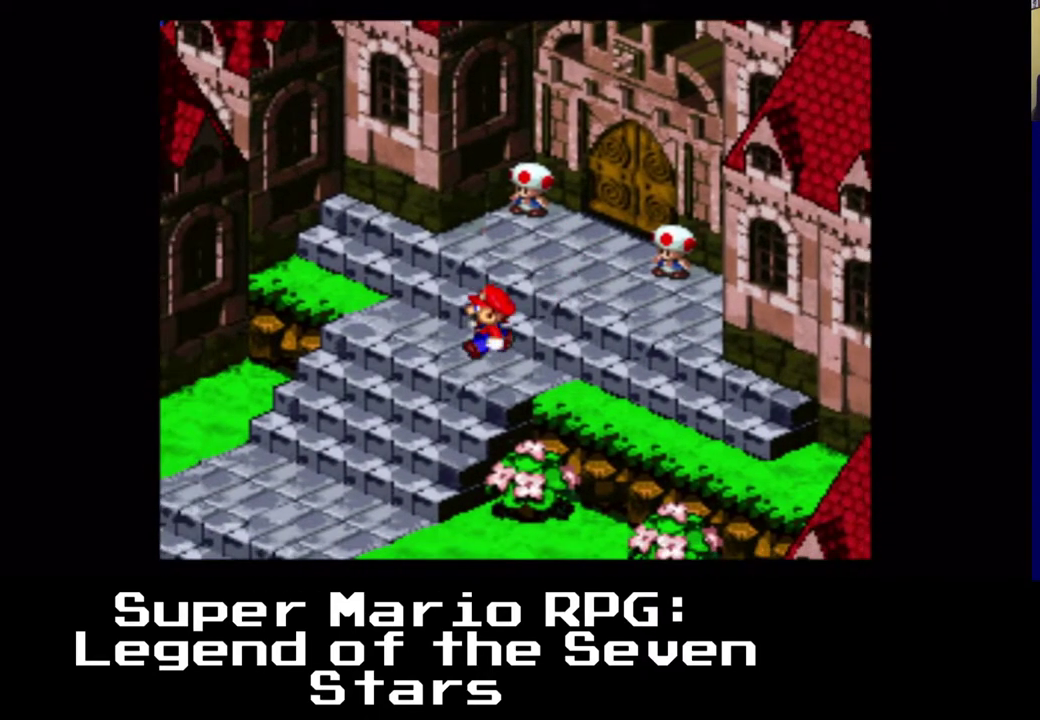
{"dt_ms": 500, "buttons": ["X", "DPAD_LEFT"], "left_stick": "center", "events": []}
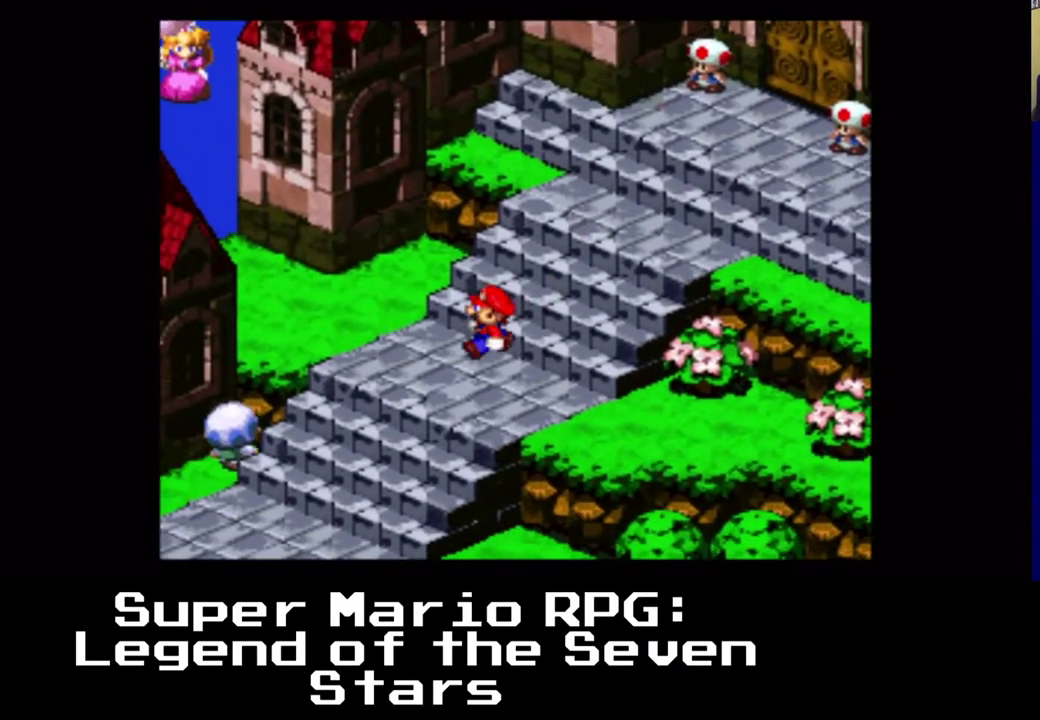
{"dt_ms": 500, "buttons": ["X", "DPAD_UP", "DPAD_LEFT"], "left_stick": "center", "events": [[200, "DPAD_UP", "down"]]}
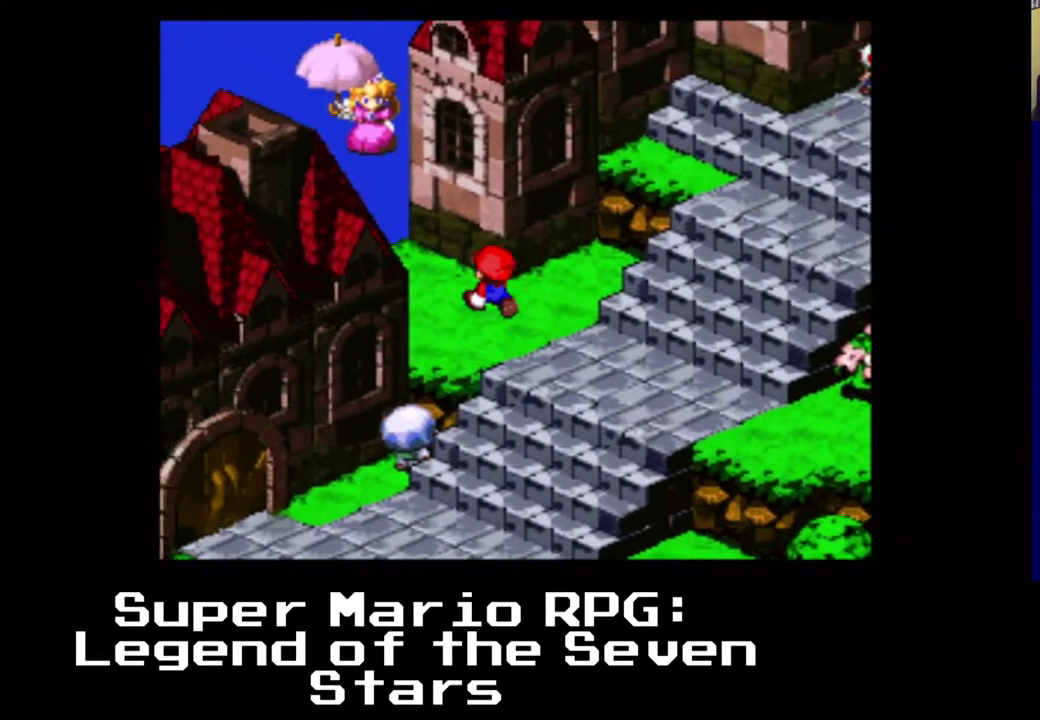
{"dt_ms": 500, "buttons": ["A", "X", "DPAD_UP", "DPAD_LEFT"], "left_stick": "center", "events": [[150, "A", "down"]]}
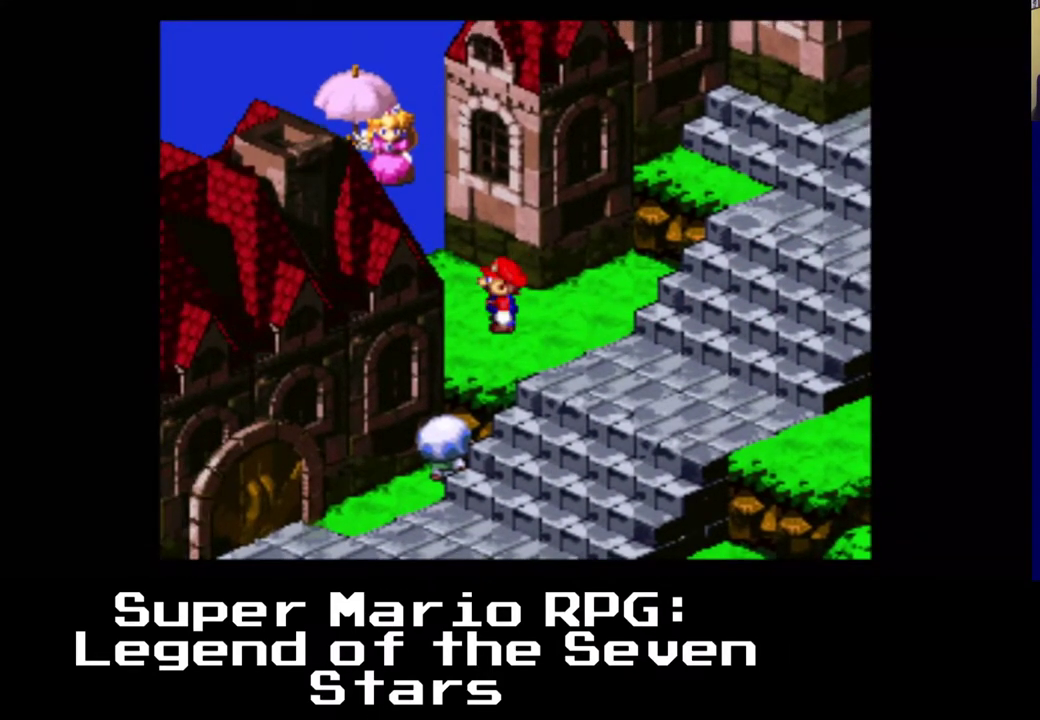
{"dt_ms": 500, "buttons": ["DPAD_UP"], "left_stick": "center", "events": [[33, "A", "up"], [117, "DPAD_UP", "up"], [217, "X", "up"], [383, "DPAD_UP", "down"], [500, "DPAD_LEFT", "up"]]}
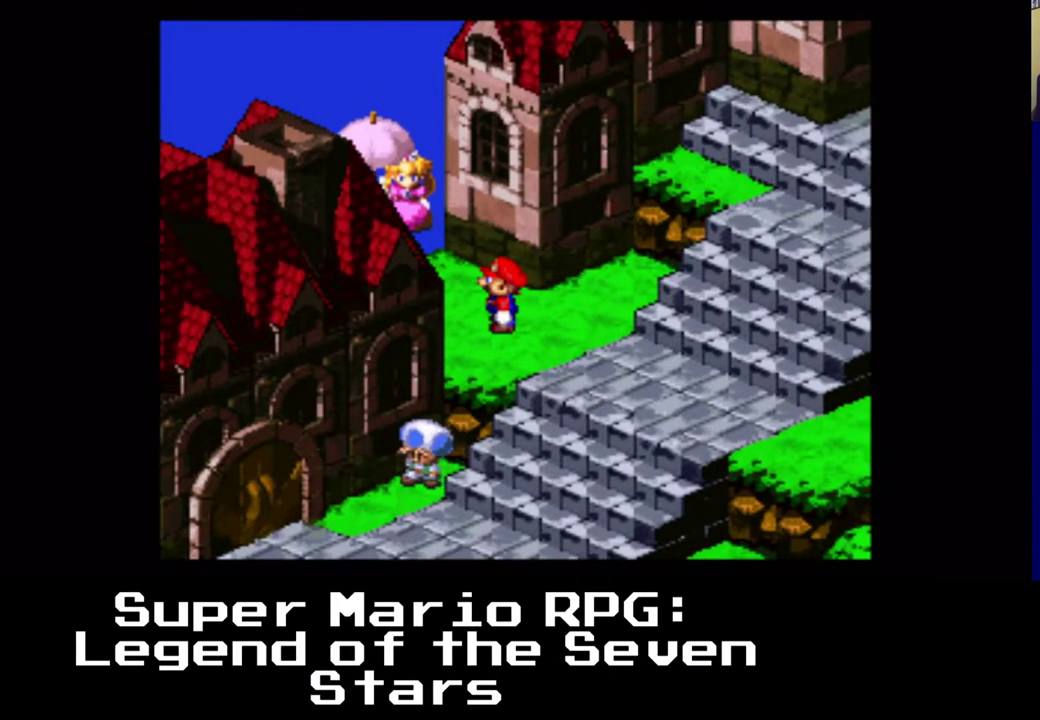
{"dt_ms": 1000, "buttons": [], "left_stick": "center"}
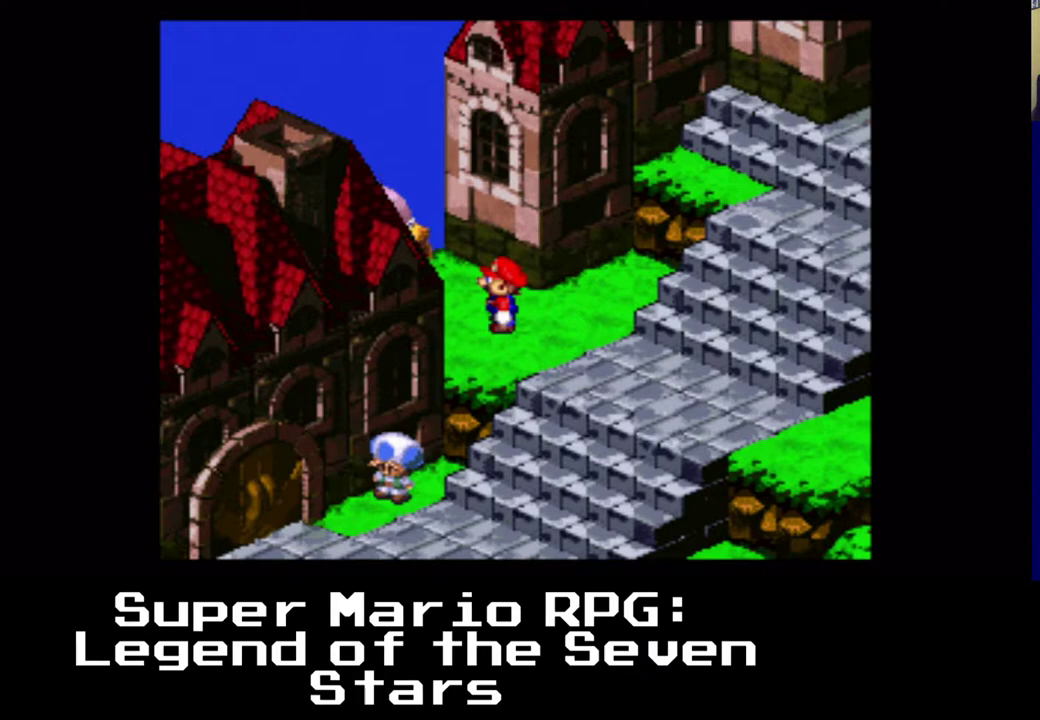
{"dt_ms": 500, "buttons": [], "left_stick": "center", "events": []}